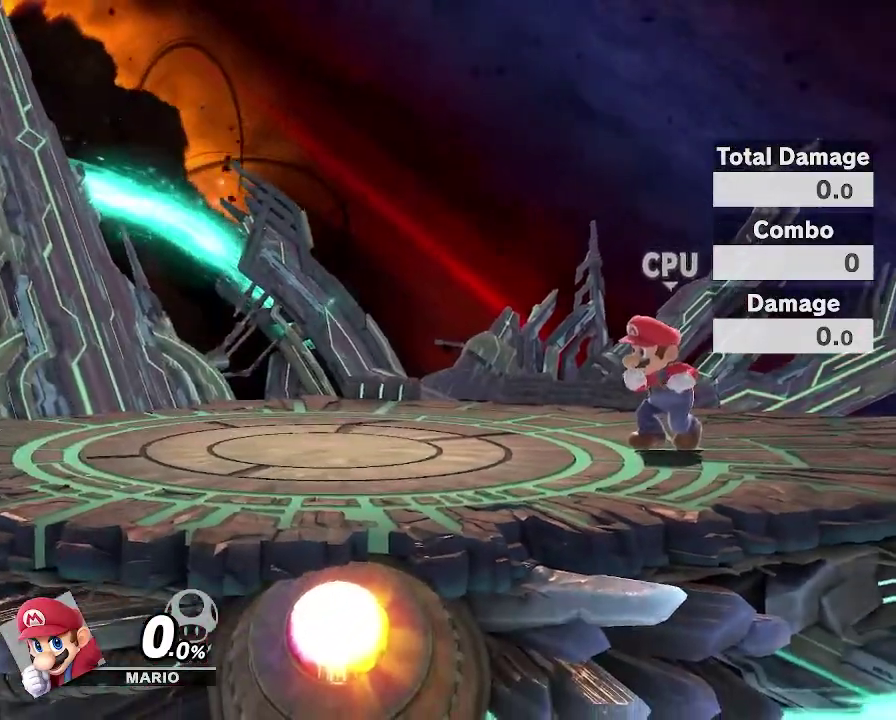
Gameplay with a controller (Nintendo layout); each line is a JSON object with the inputs held at the frame after it (dt_ms = milliseconds from this image to that frame). "events" lists button and stick changes between this image and that frame as [ms after this image, input, new state], when the widget could be followed in between. Not read: DPAD_DOWN DPAD_LEFT DPAD_RIGHT DPAD_UP L3 R3.
{"dt_ms": 700, "buttons": [], "left_stick": "center", "right_stick": "center"}
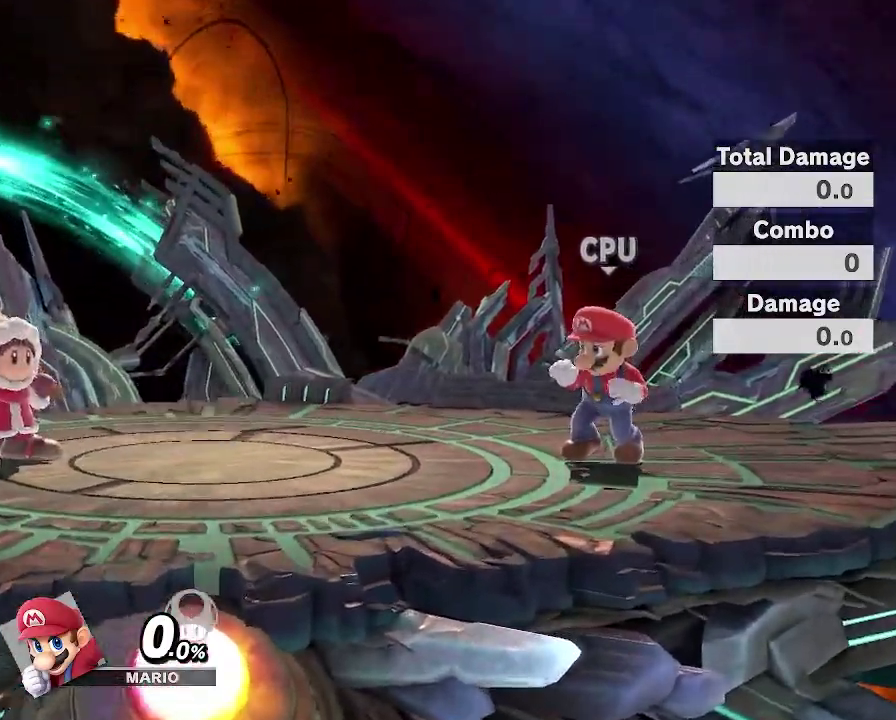
{"dt_ms": 300, "buttons": [], "left_stick": "center", "right_stick": "center"}
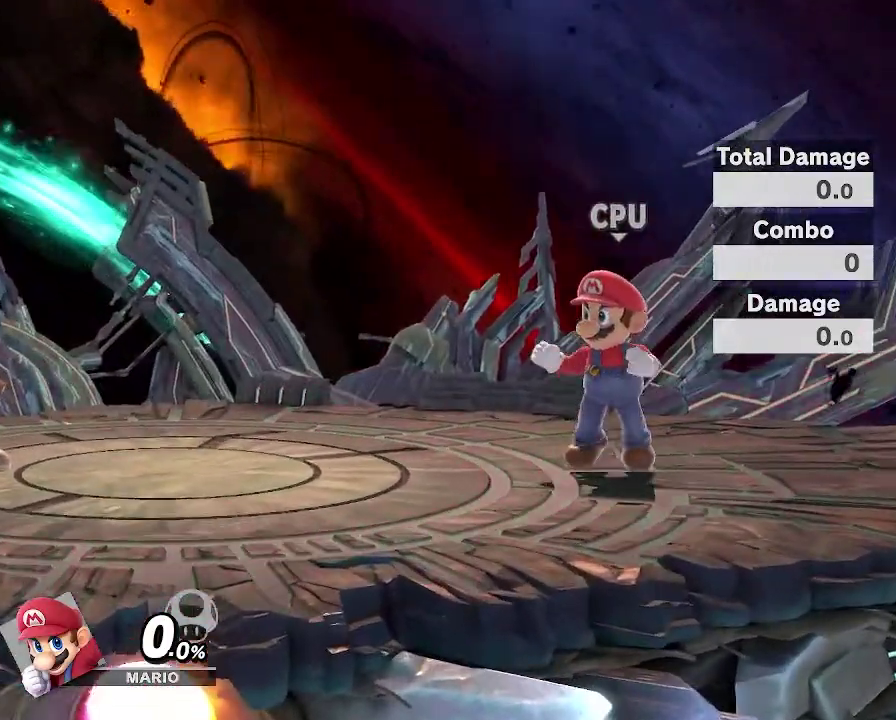
{"dt_ms": 700, "buttons": [], "left_stick": "center", "right_stick": "center", "events": [[533, "left_stick", "right"], [700, "left_stick", "center"]]}
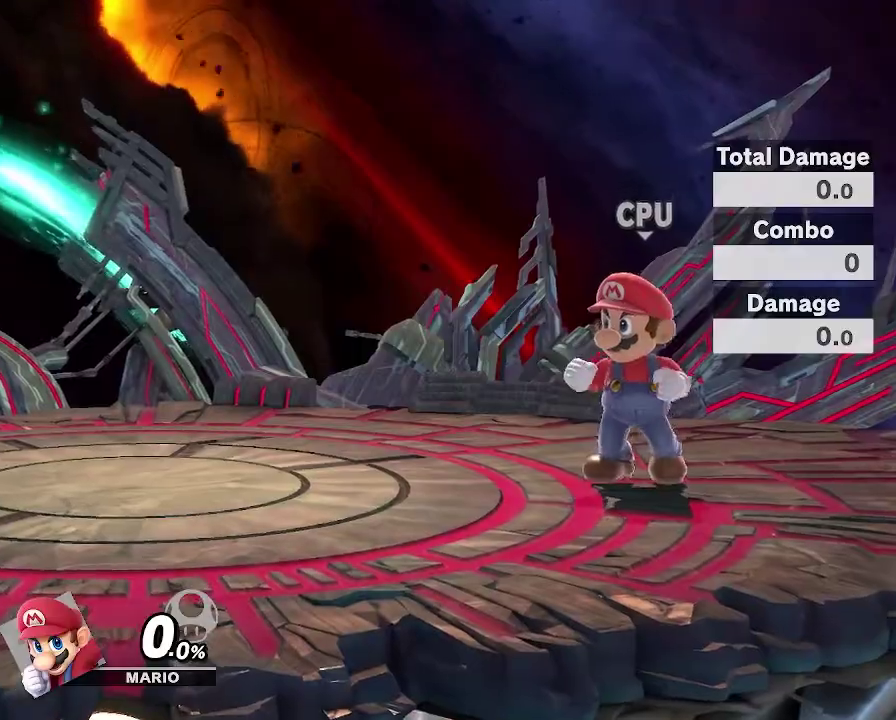
{"dt_ms": 300, "buttons": [], "left_stick": "center", "right_stick": "center", "events": []}